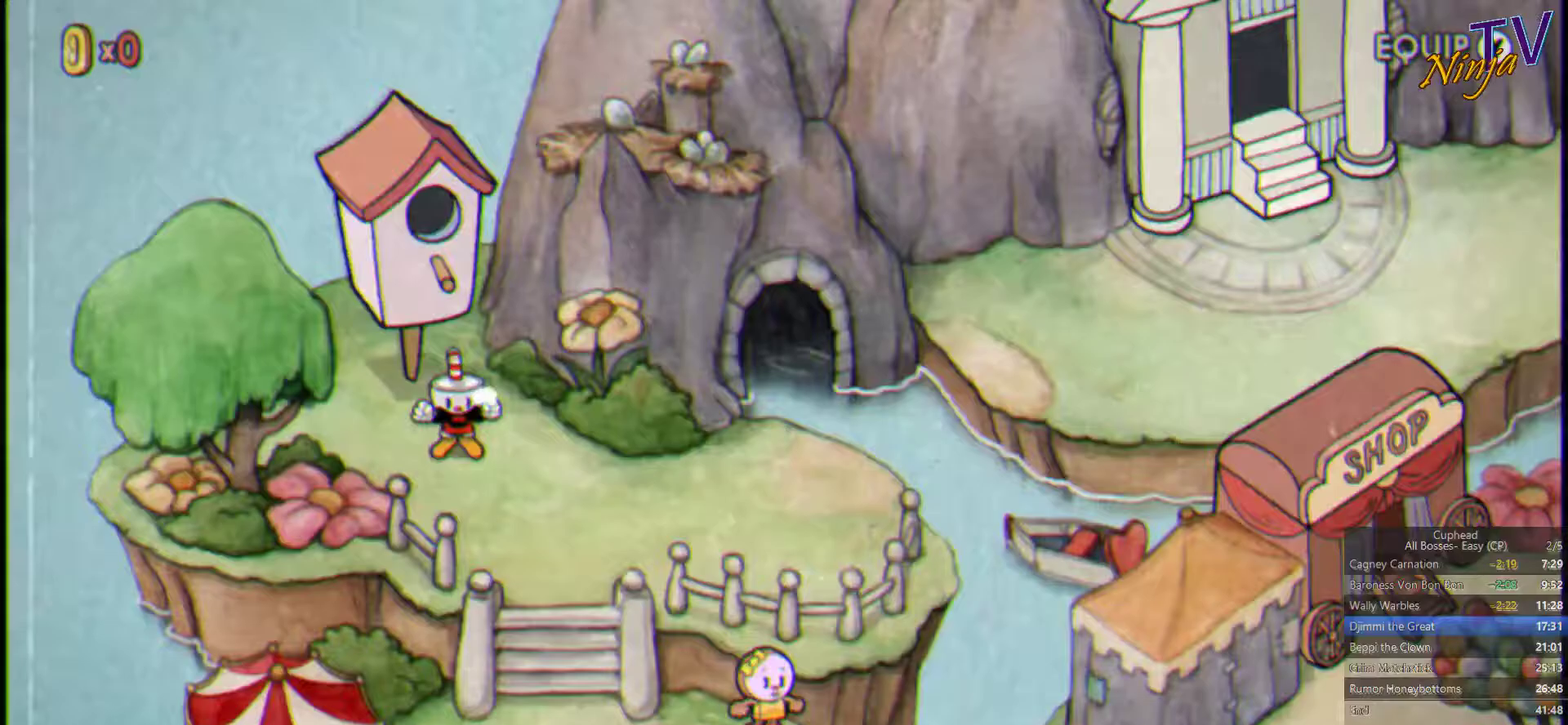
Gameplay with a controller (PlayStation layout); each line is a JSON object with the inputs held at the frame after it. "events" lists button and stick changes between this image and that frame as [ms after this image, input, new state], when the widget could be followed in between.
{"buttons": [], "left_stick": "down-right", "right_stick": "center", "events": [[133, "left_stick", "down-right"]]}
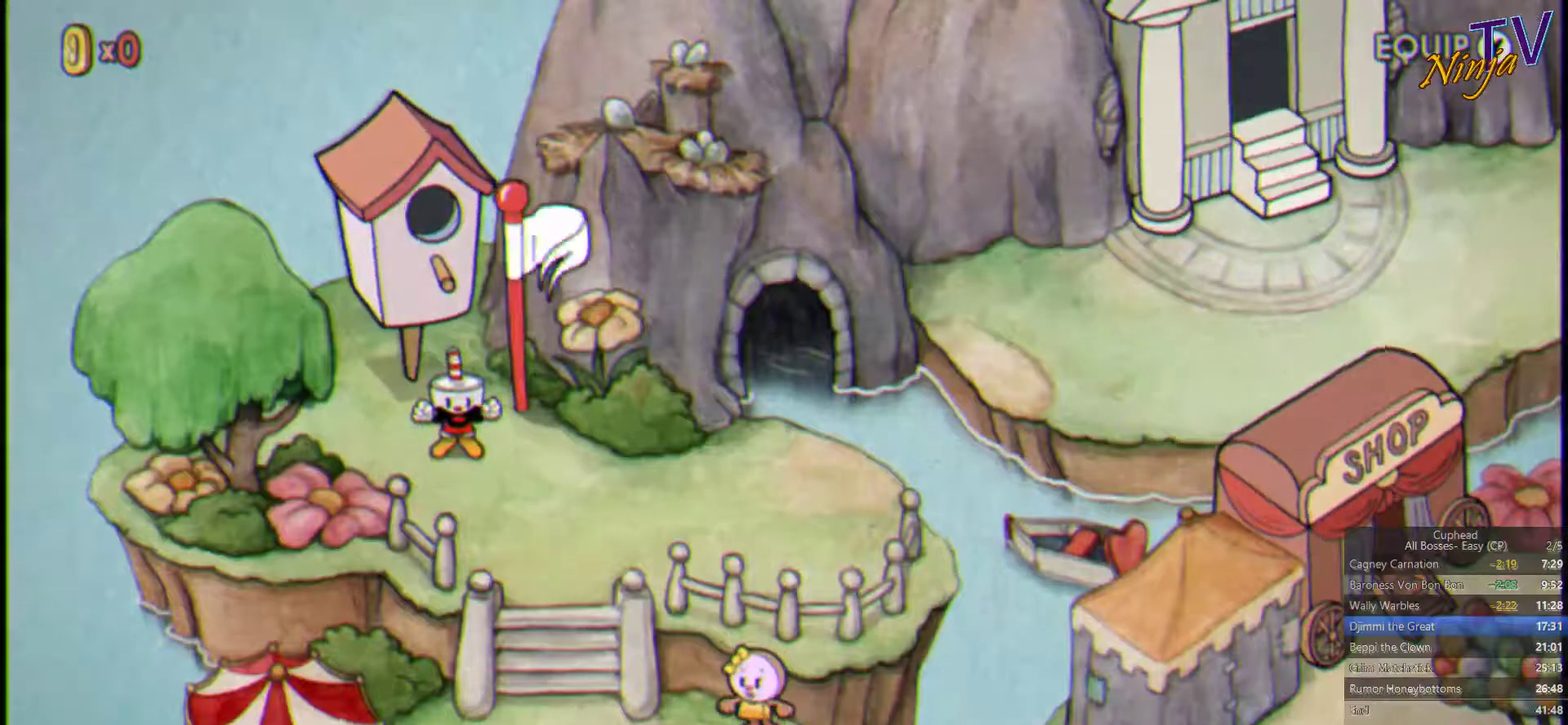
{"buttons": [], "left_stick": "down-right", "right_stick": "center", "events": [[33, "left_stick", "down"], [133, "left_stick", "down-right"]]}
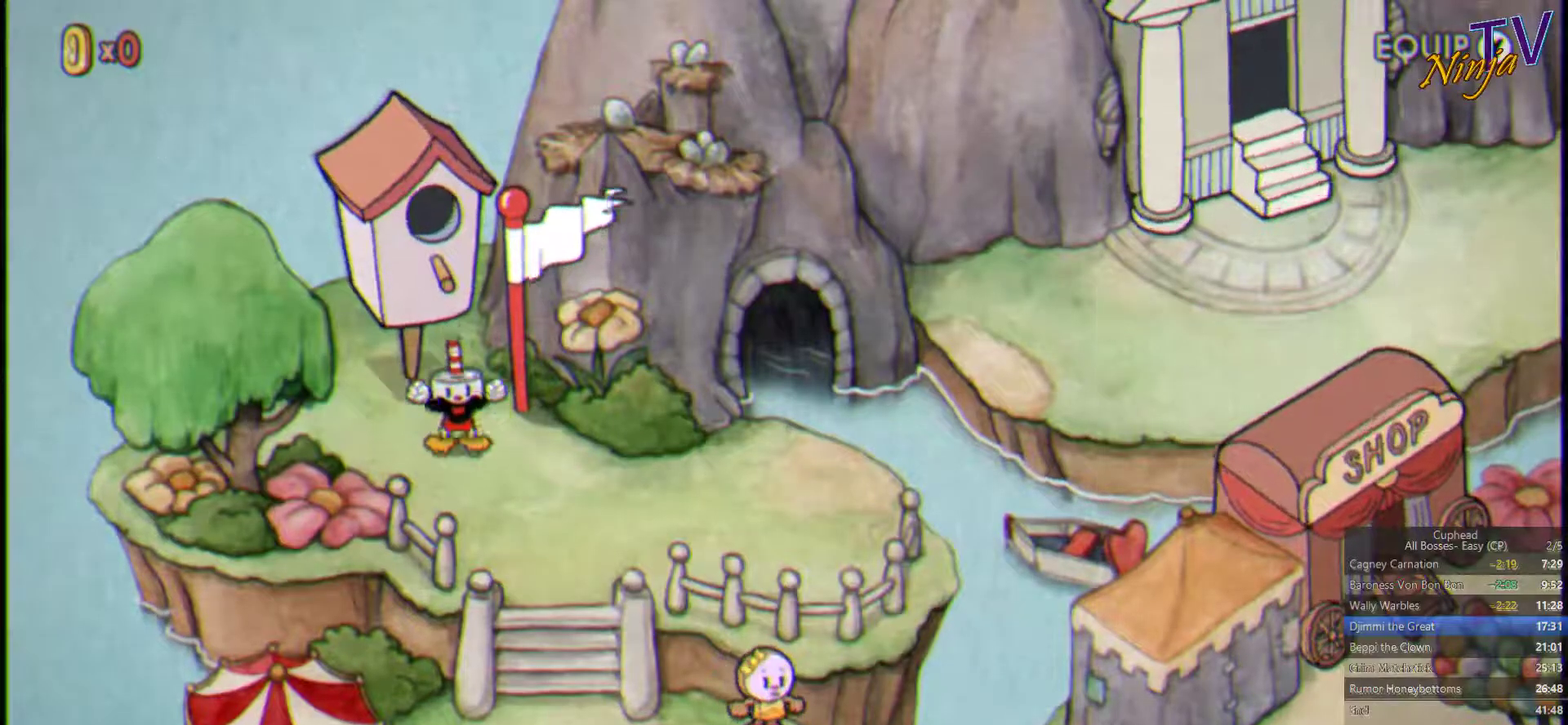
{"buttons": [], "left_stick": "down-right", "right_stick": "center", "events": []}
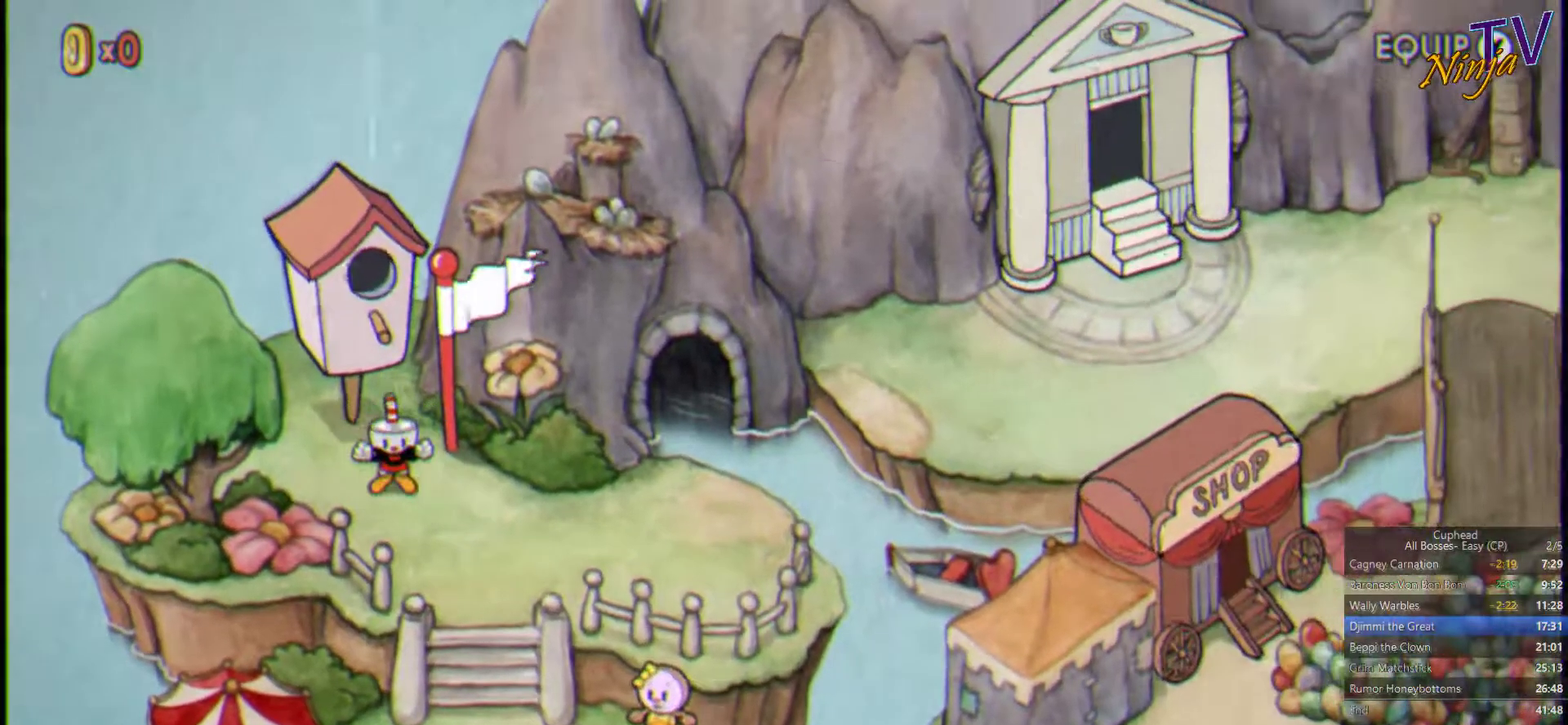
{"buttons": [], "left_stick": "down-right", "right_stick": "center", "events": []}
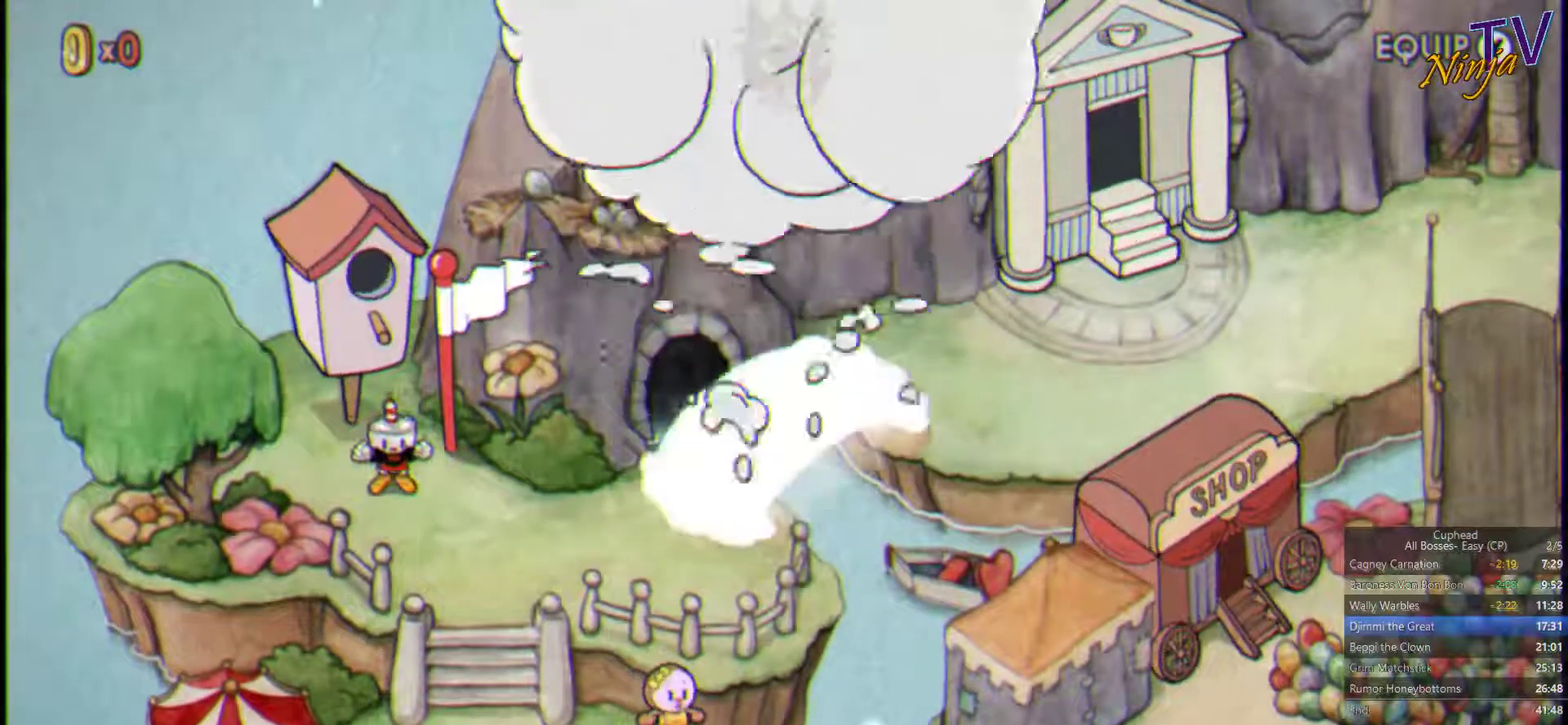
{"buttons": [], "left_stick": "down-right", "right_stick": "center", "events": []}
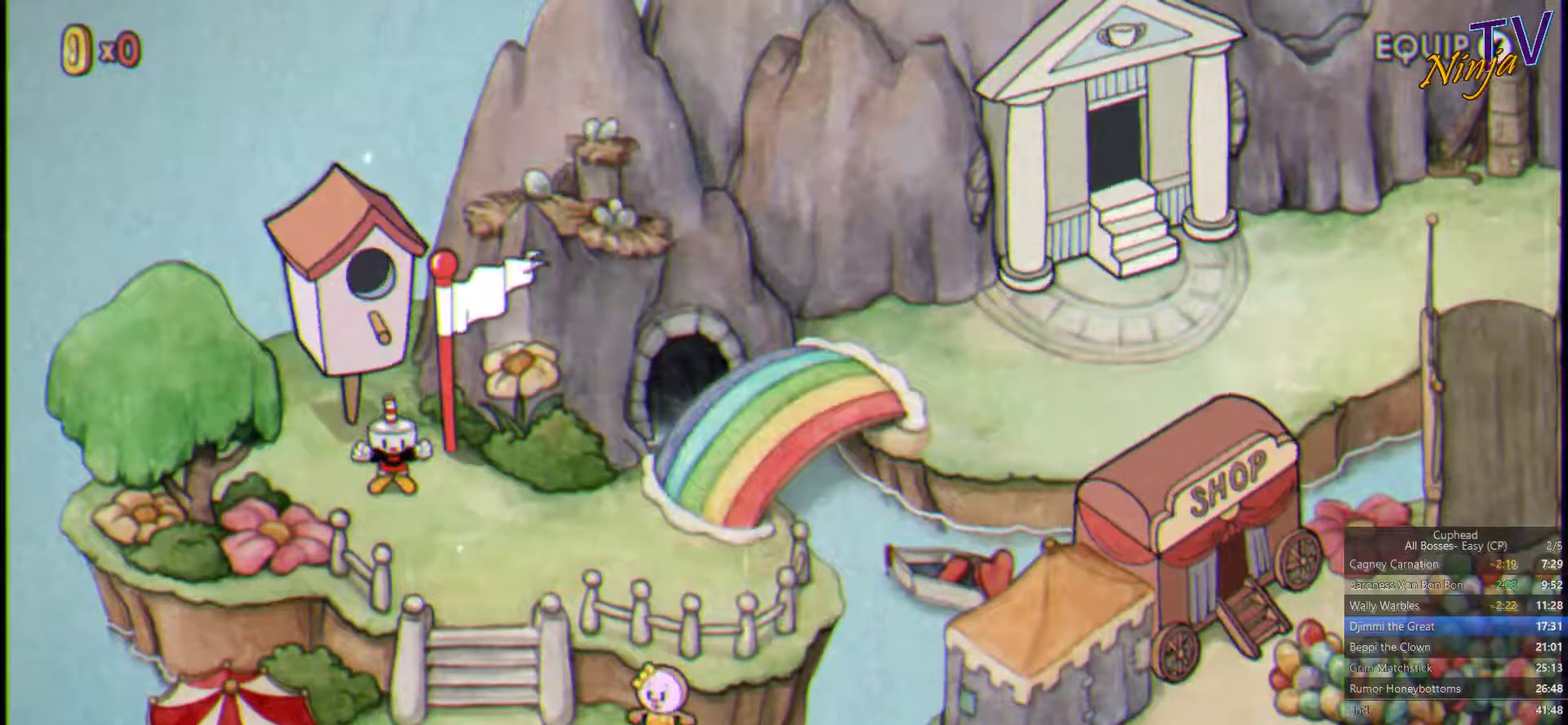
{"buttons": [], "left_stick": "down-right", "right_stick": "center", "events": []}
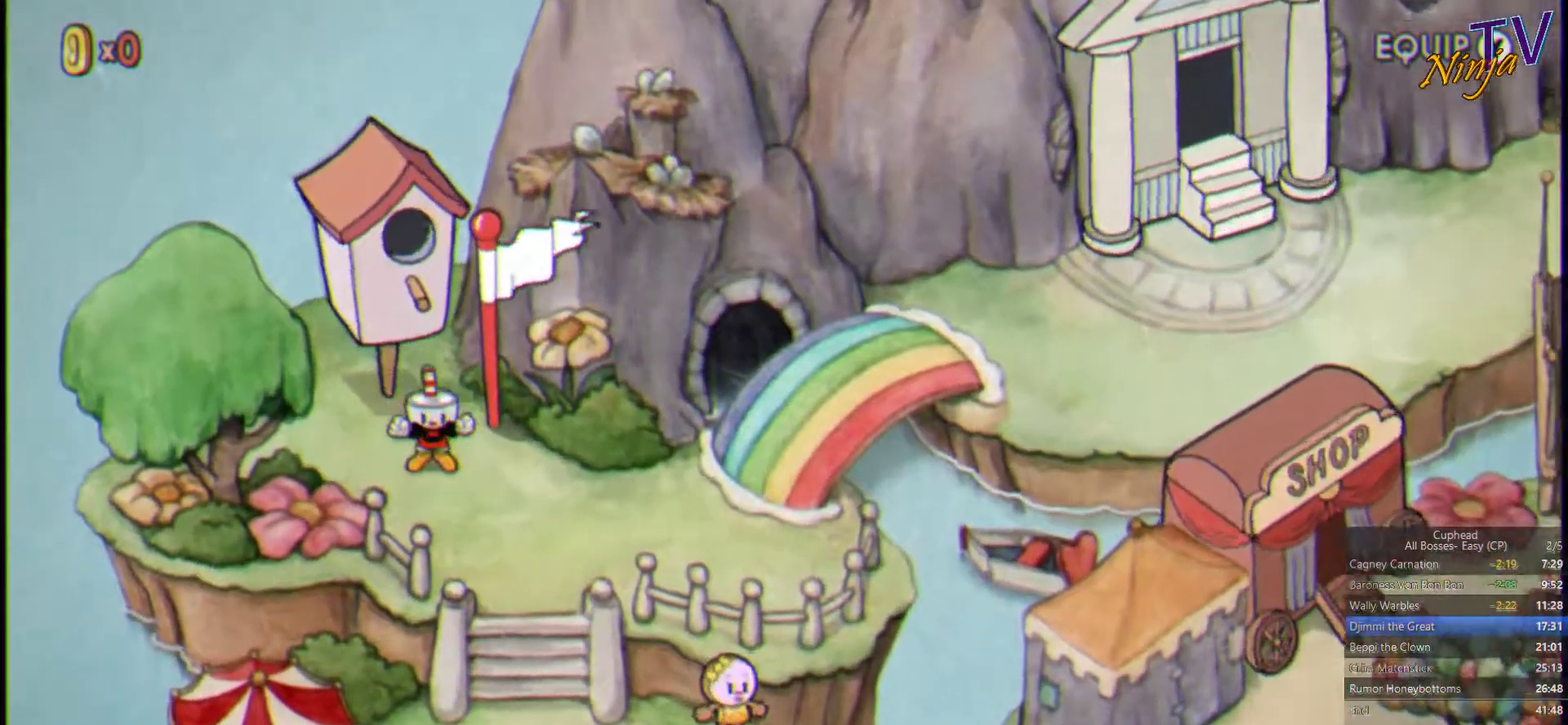
{"buttons": [], "left_stick": "down-right", "right_stick": "center", "events": []}
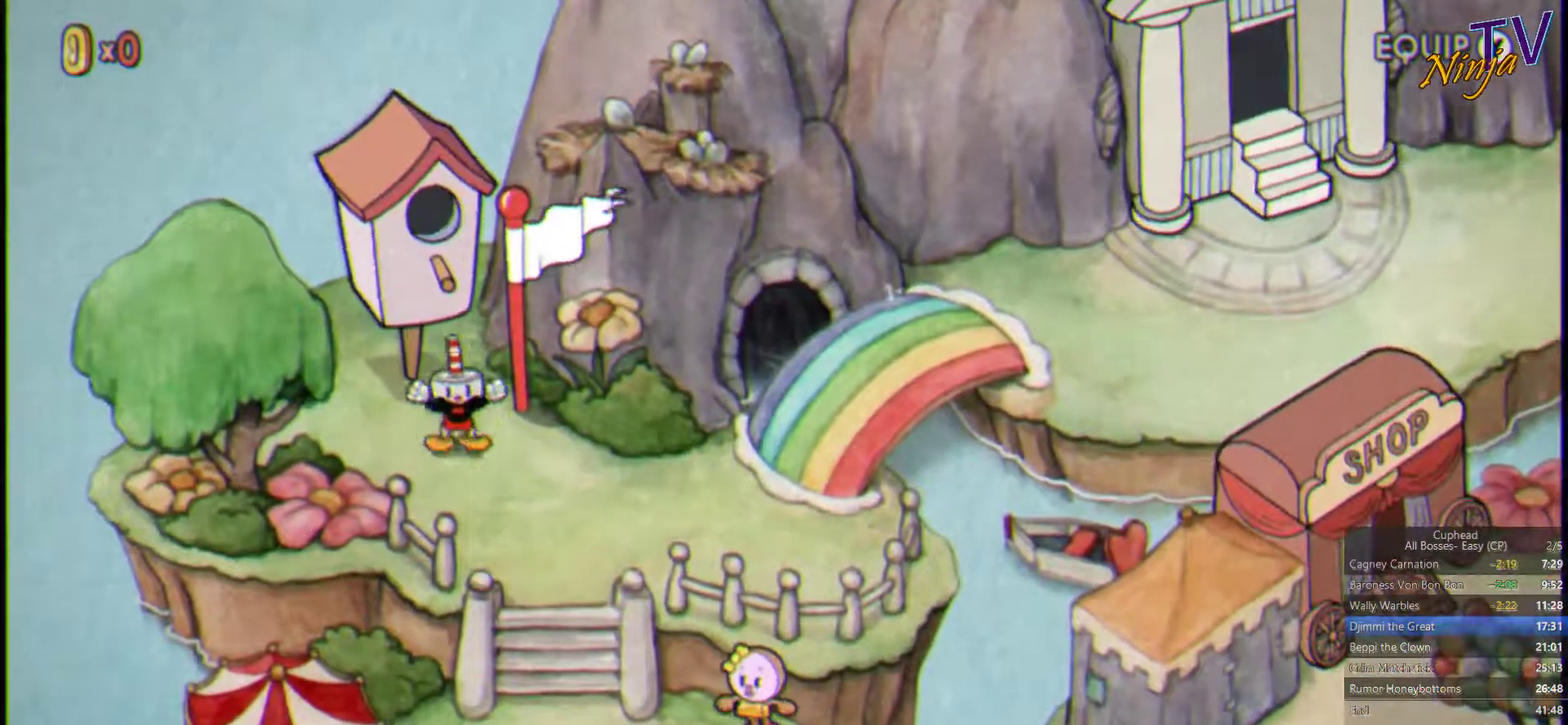
{"buttons": [], "left_stick": "down", "right_stick": "center", "events": [[400, "left_stick", "down"]]}
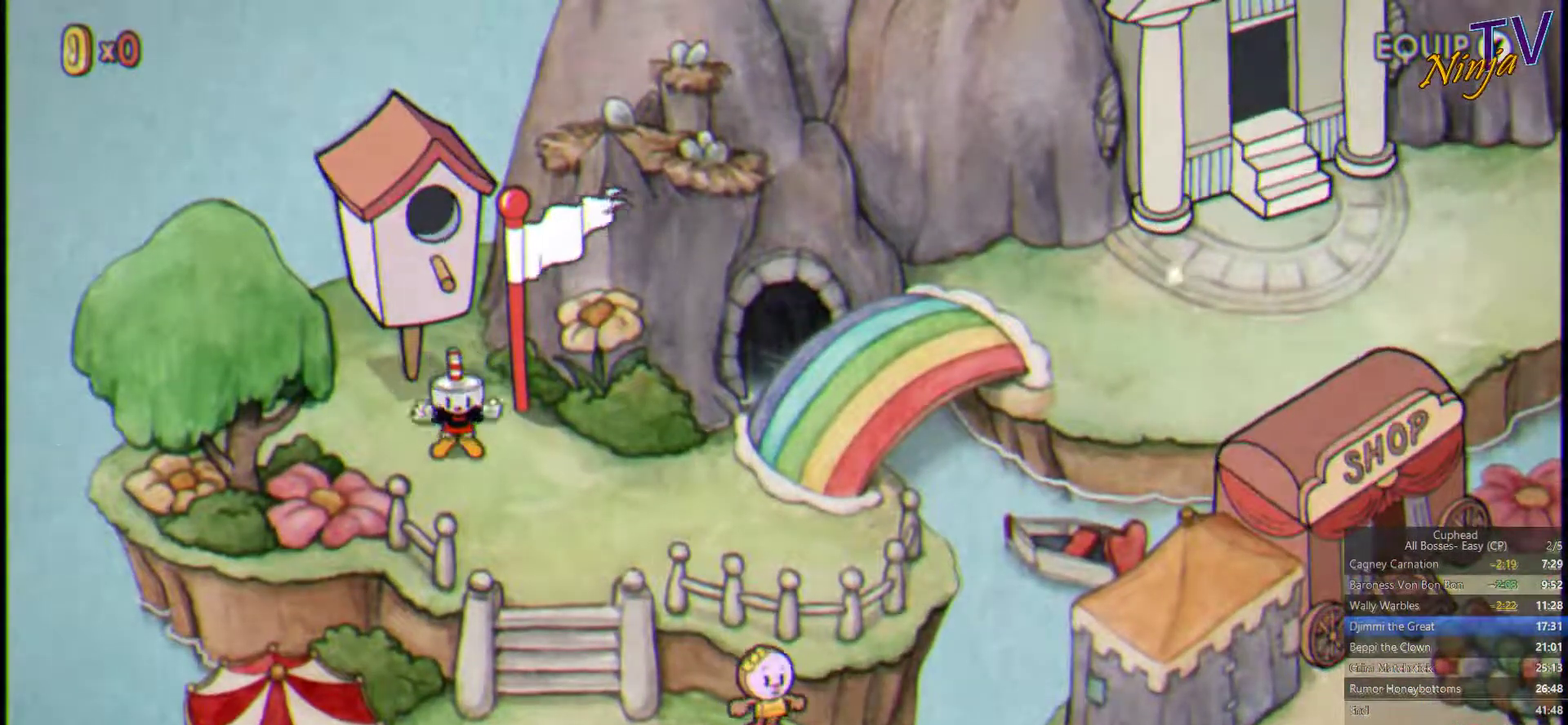
{"buttons": [], "left_stick": "down", "right_stick": "center", "events": []}
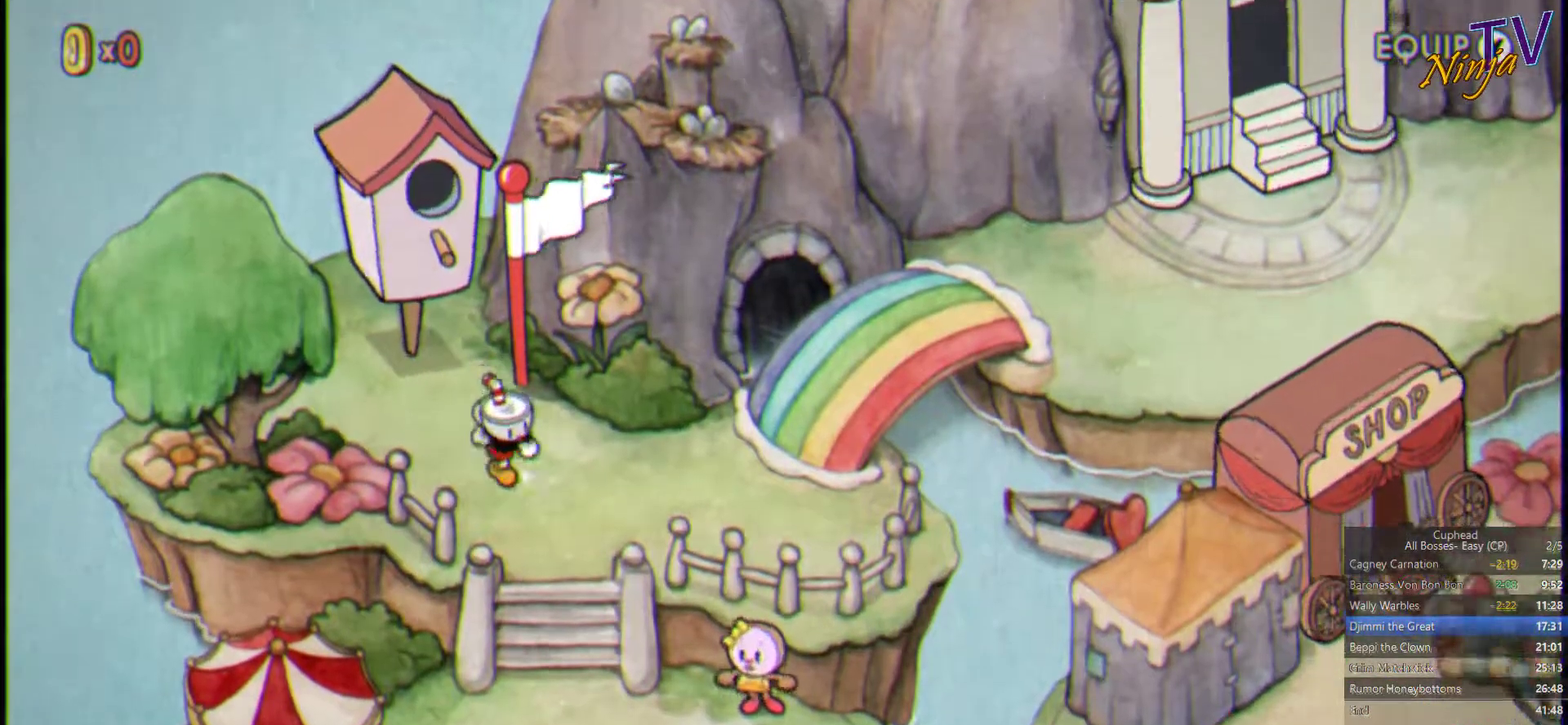
{"buttons": [], "left_stick": "down", "right_stick": "center", "events": []}
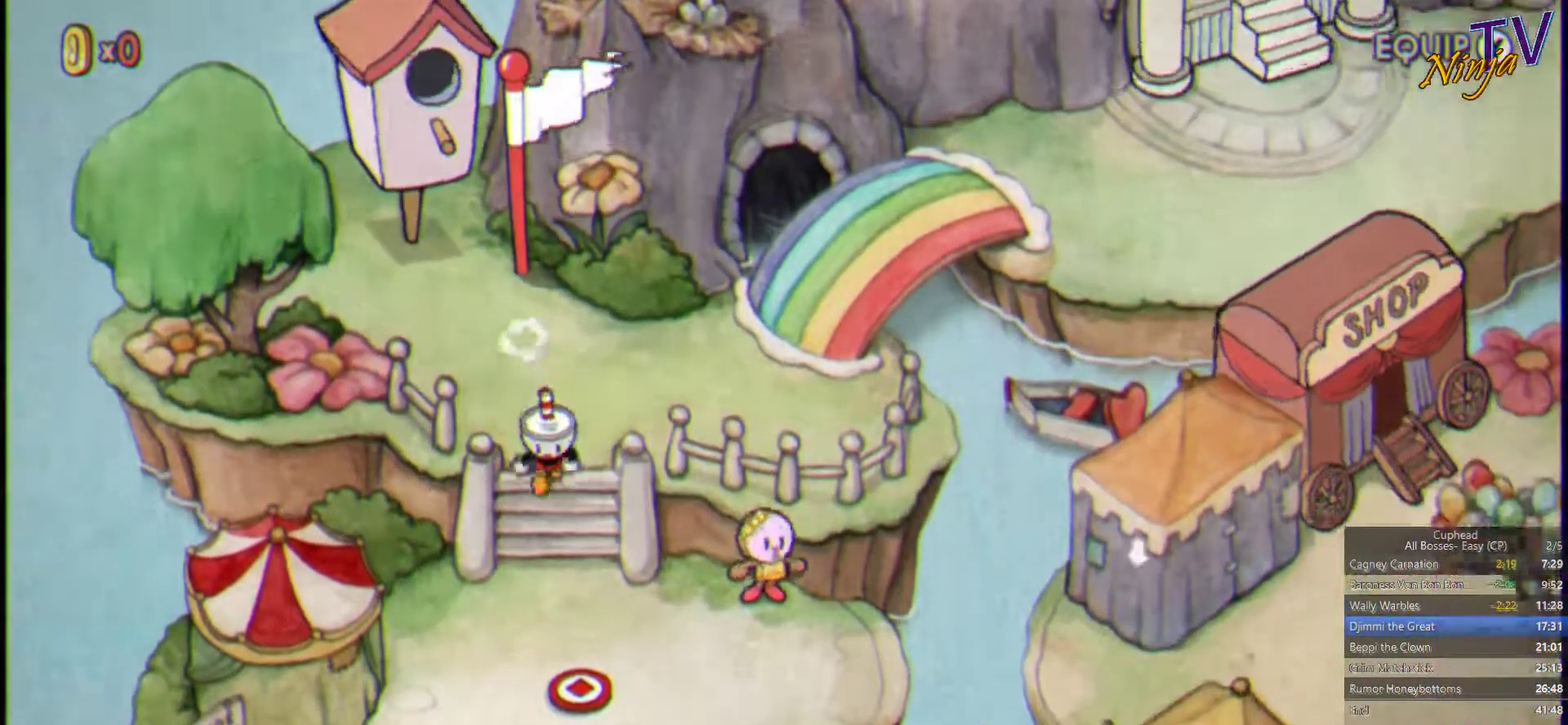
{"buttons": [], "left_stick": "down", "right_stick": "center", "events": []}
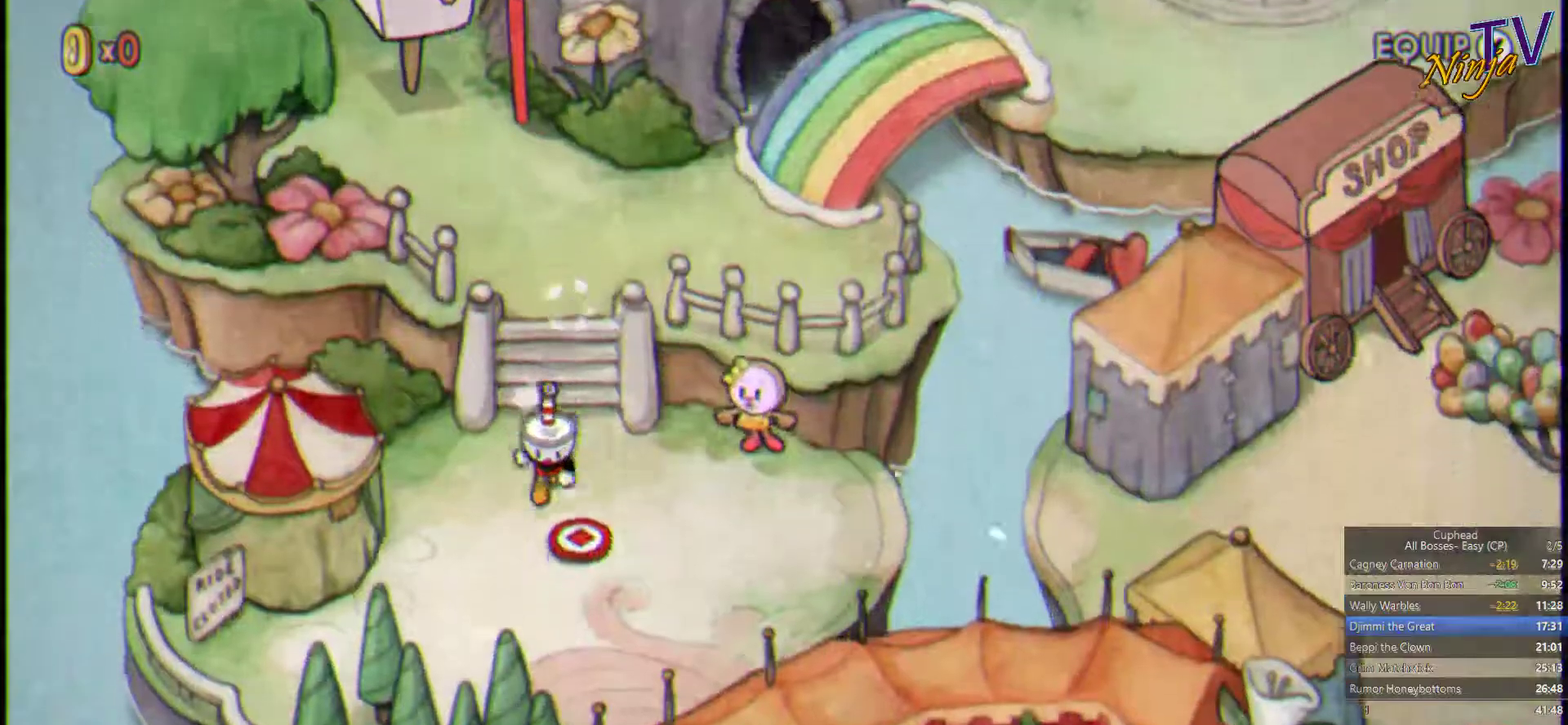
{"buttons": [], "left_stick": "down-right", "right_stick": "center", "events": [[134, "left_stick", "down-right"]]}
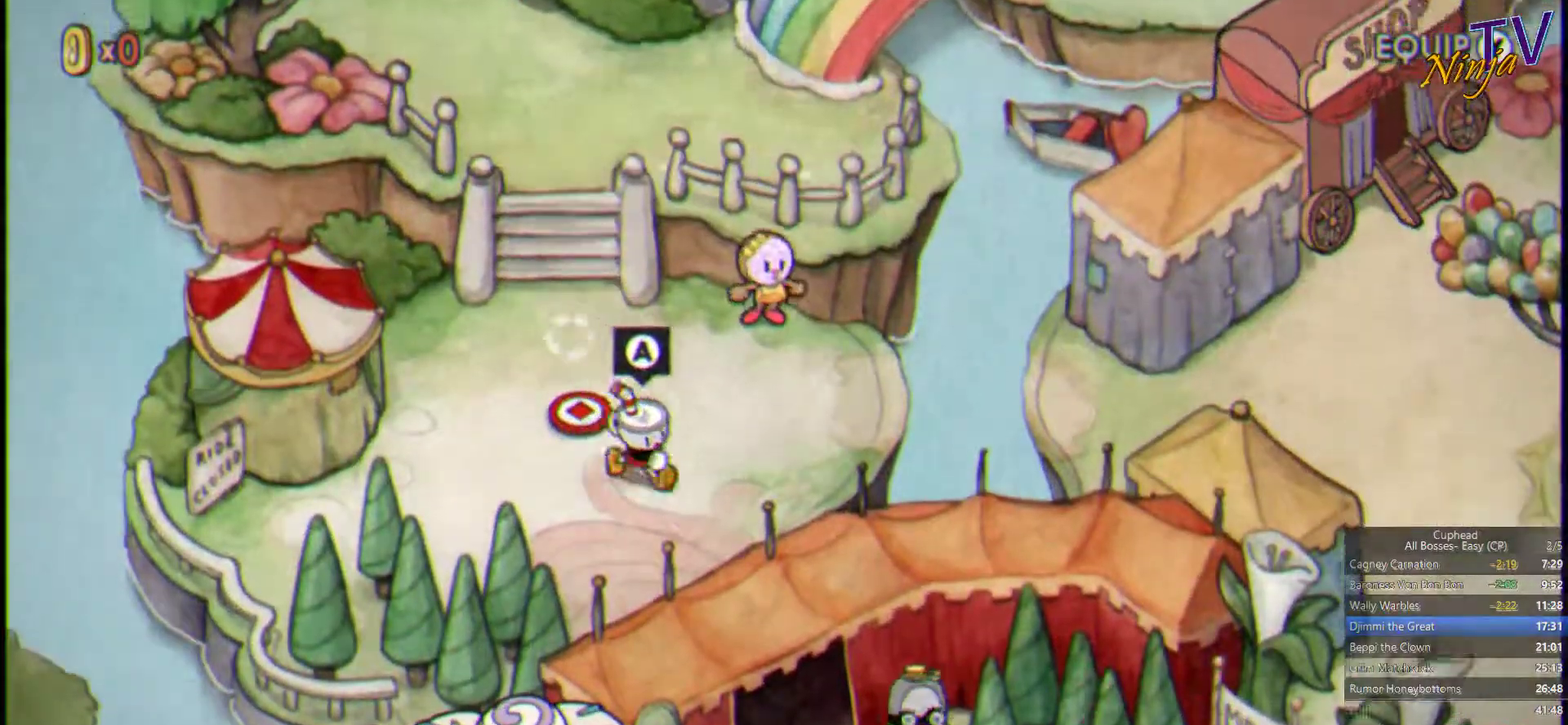
{"buttons": [], "left_stick": "down-right", "right_stick": "center", "events": []}
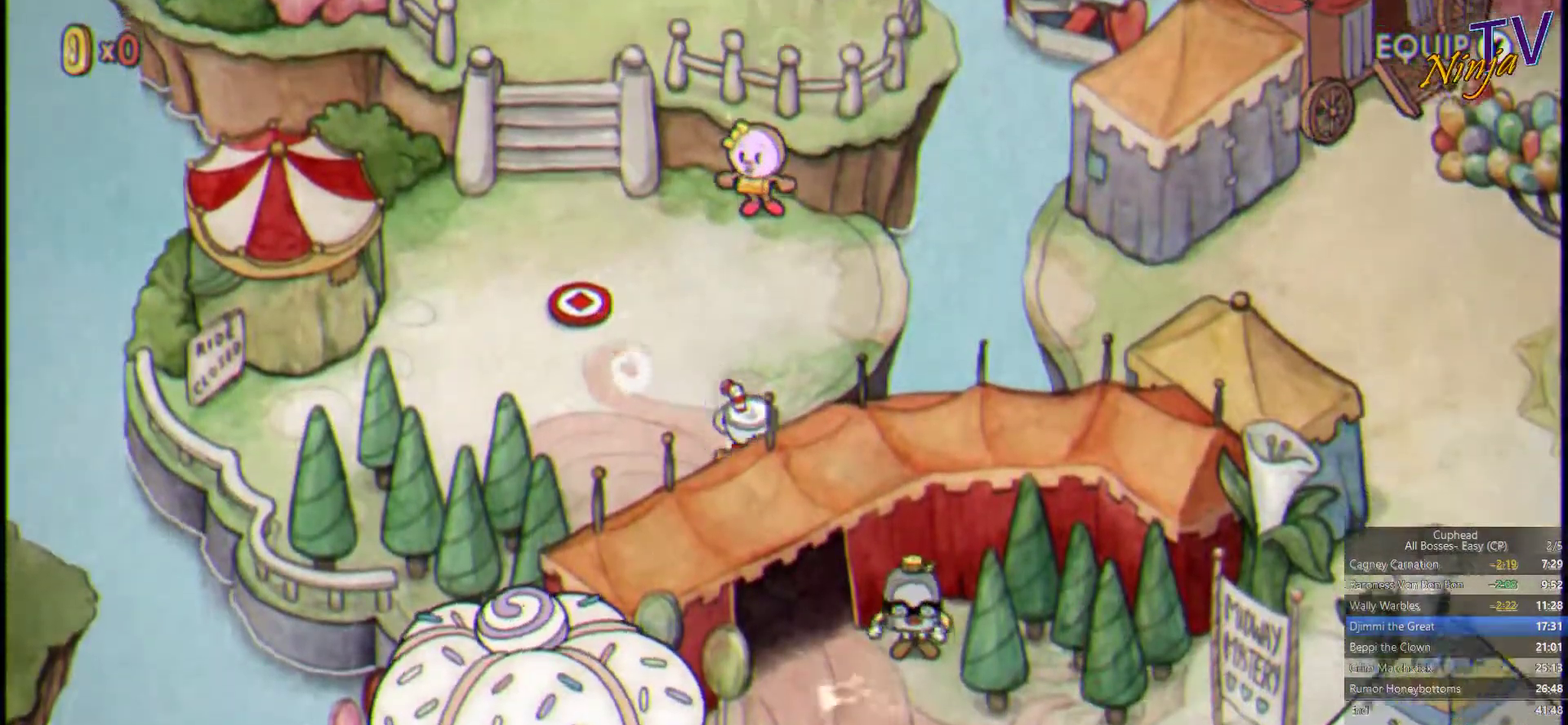
{"buttons": [], "left_stick": "down", "right_stick": "center", "events": [[134, "left_stick", "down"]]}
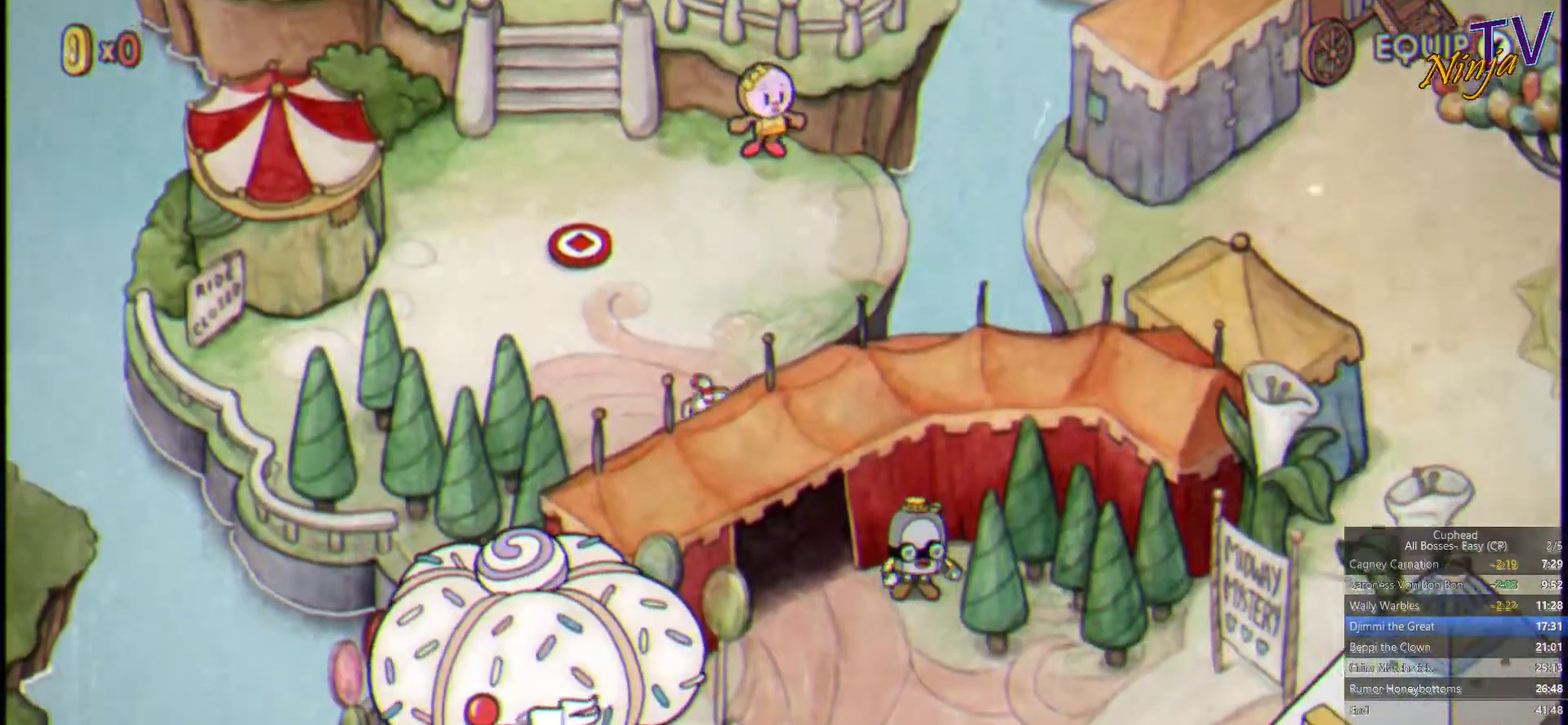
{"buttons": [], "left_stick": "down", "right_stick": "center", "events": []}
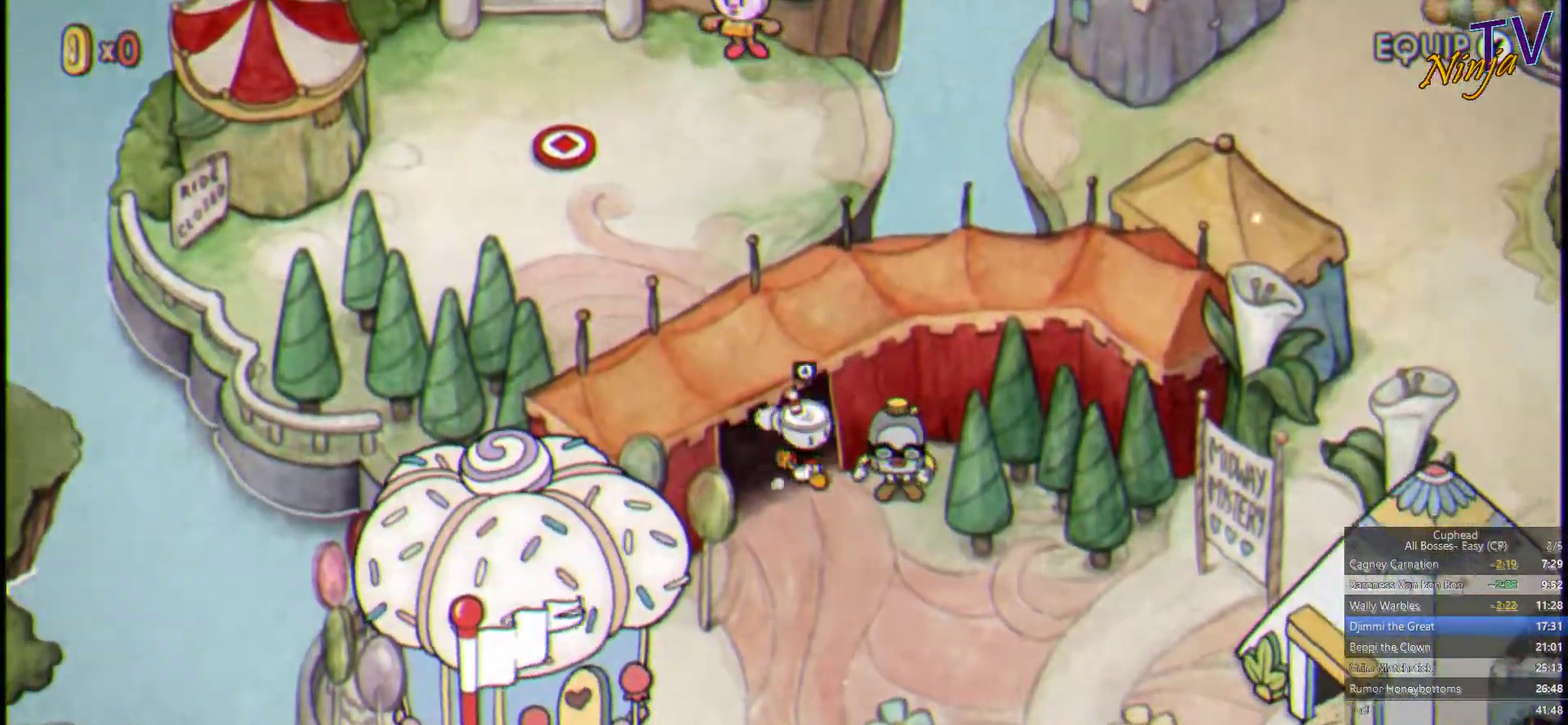
{"buttons": [], "left_stick": "down", "right_stick": "center", "events": []}
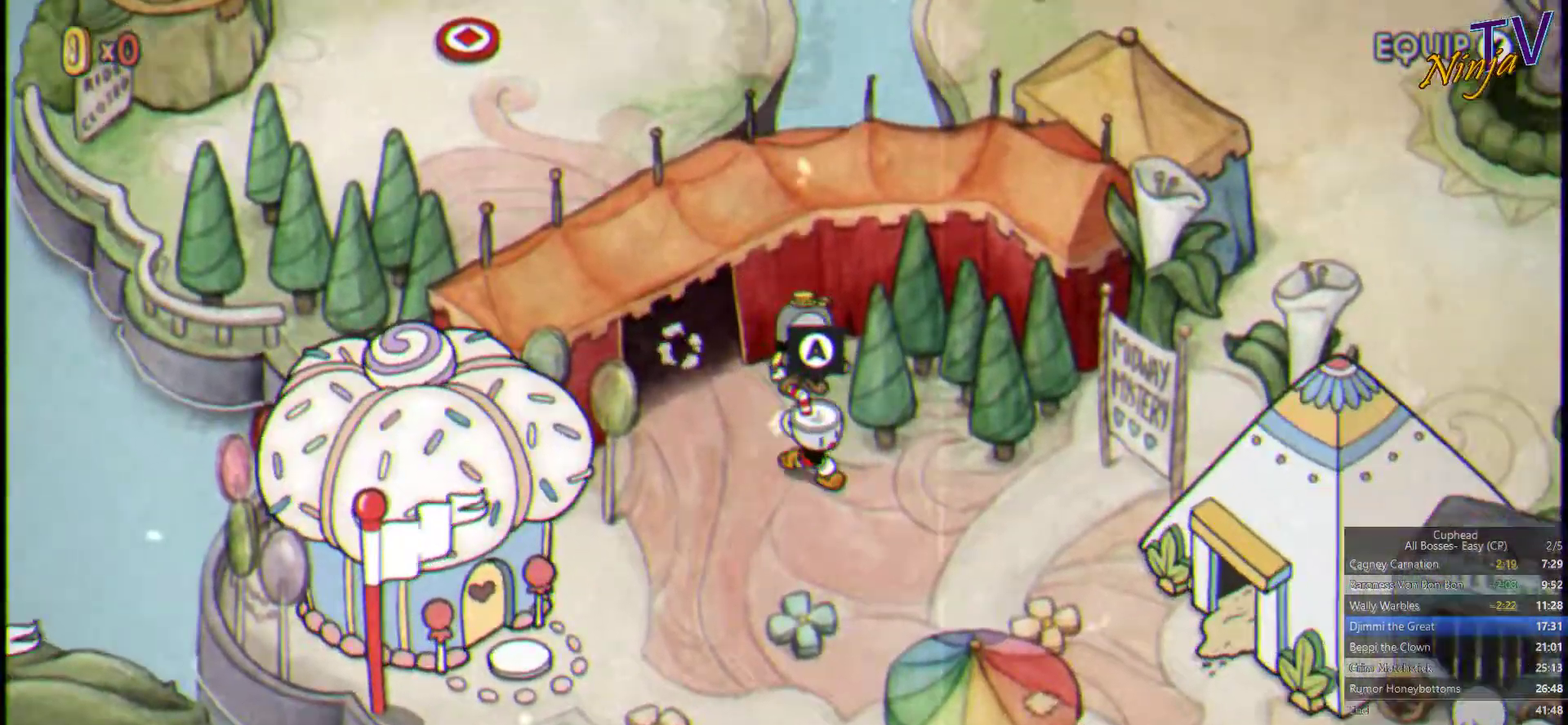
{"buttons": [], "left_stick": "down-right", "right_stick": "center", "events": [[234, "left_stick", "down-right"]]}
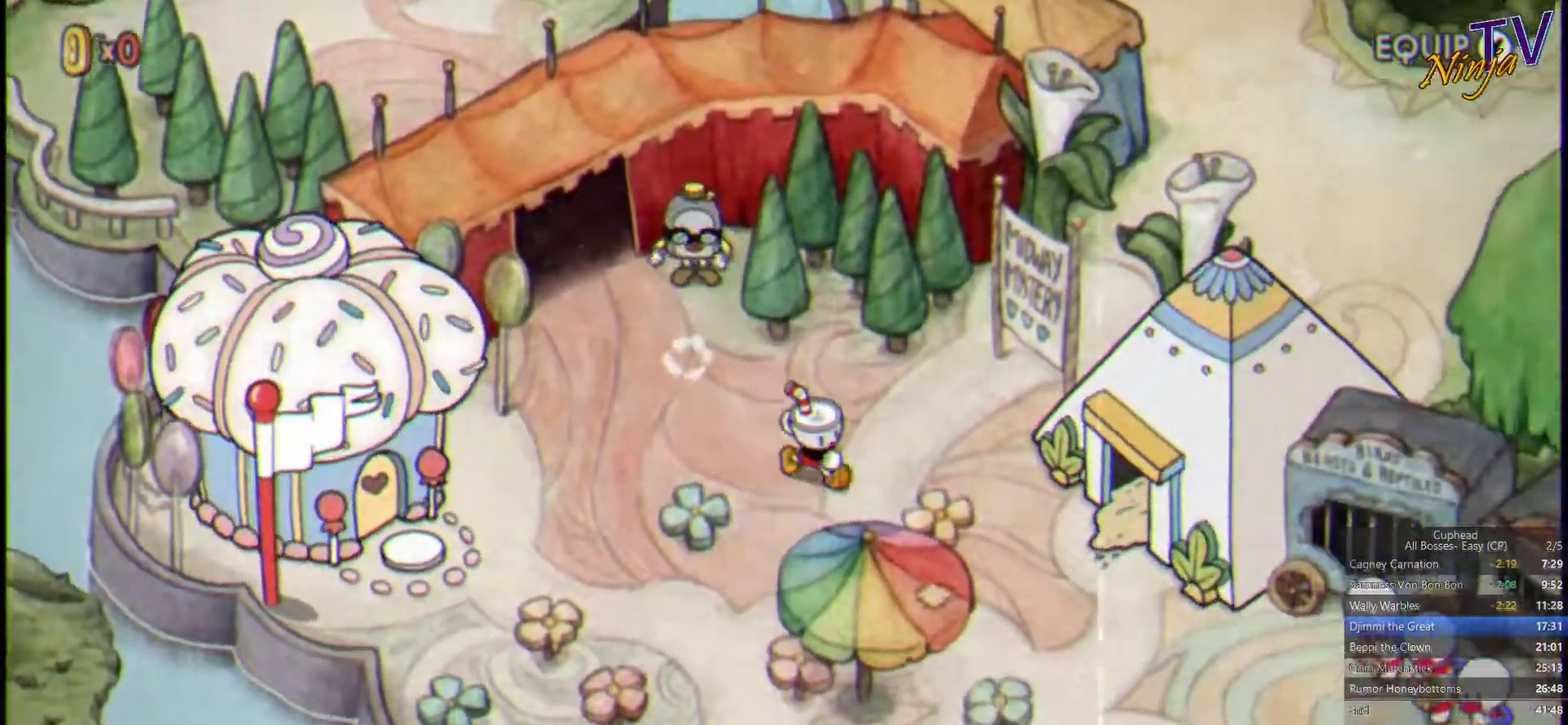
{"buttons": [], "left_stick": "right", "right_stick": "center", "events": [[267, "left_stick", "right"]]}
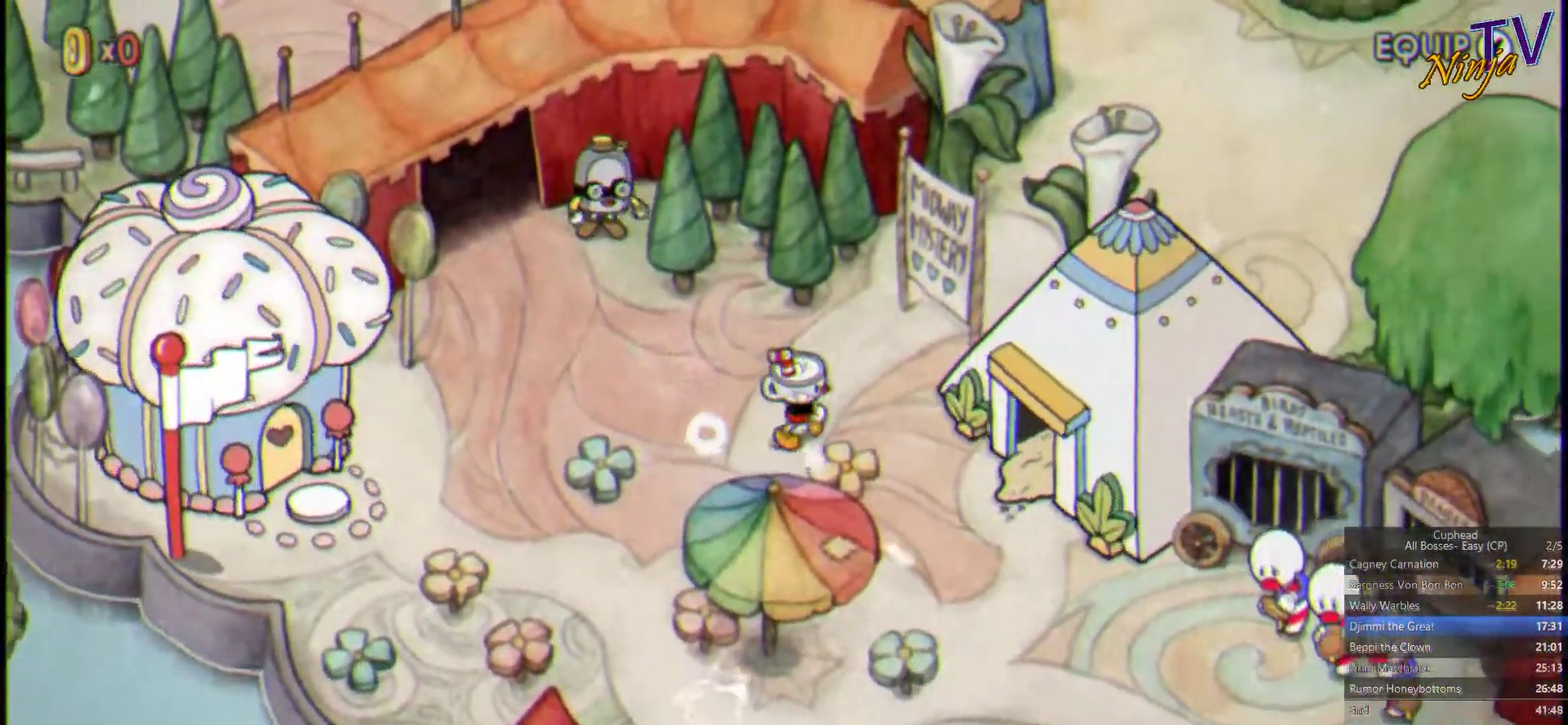
{"buttons": [], "left_stick": "down-right", "right_stick": "center", "events": [[167, "left_stick", "down-right"]]}
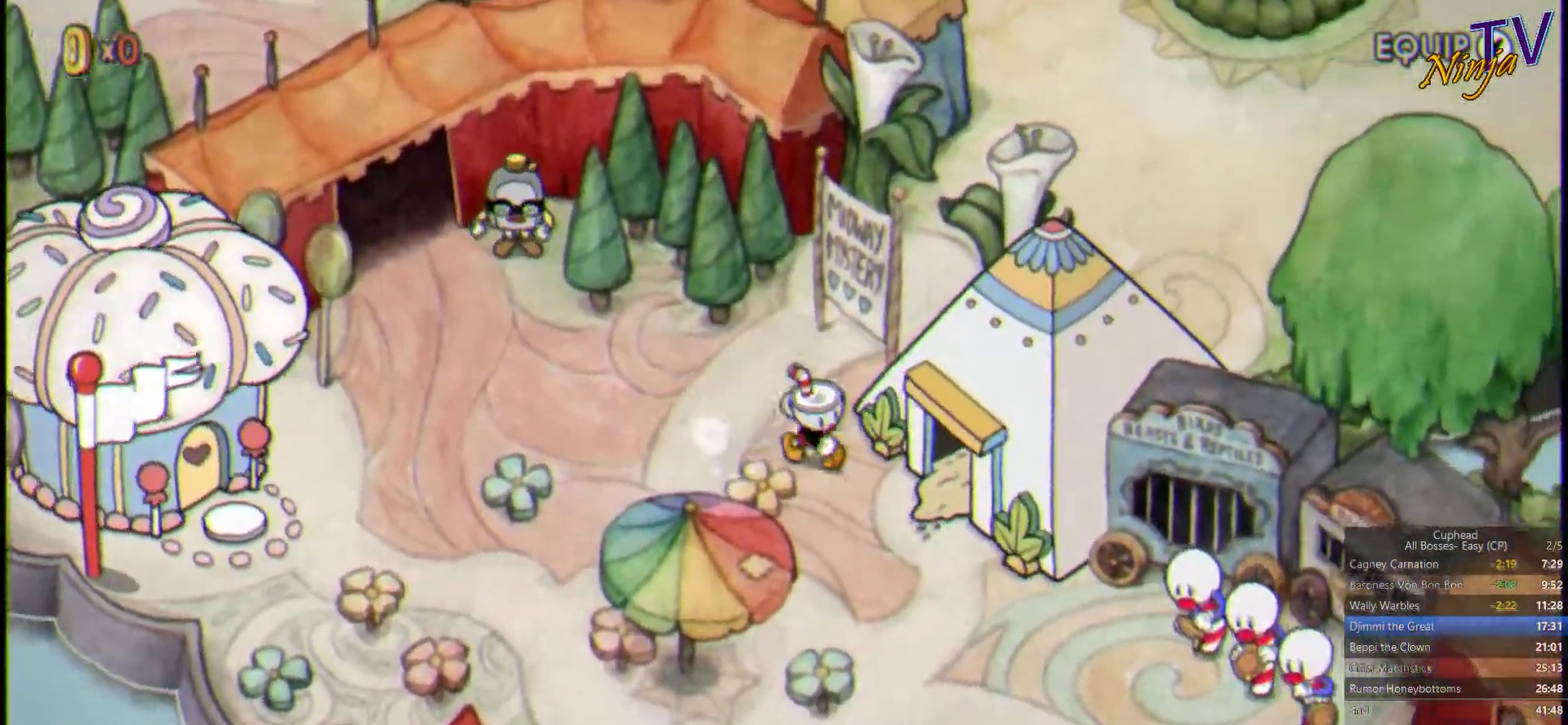
{"buttons": [], "left_stick": "center", "right_stick": "center", "events": [[267, "left_stick", "right"], [367, "CROSS", "down"], [367, "left_stick", "center"], [500, "CROSS", "up"]]}
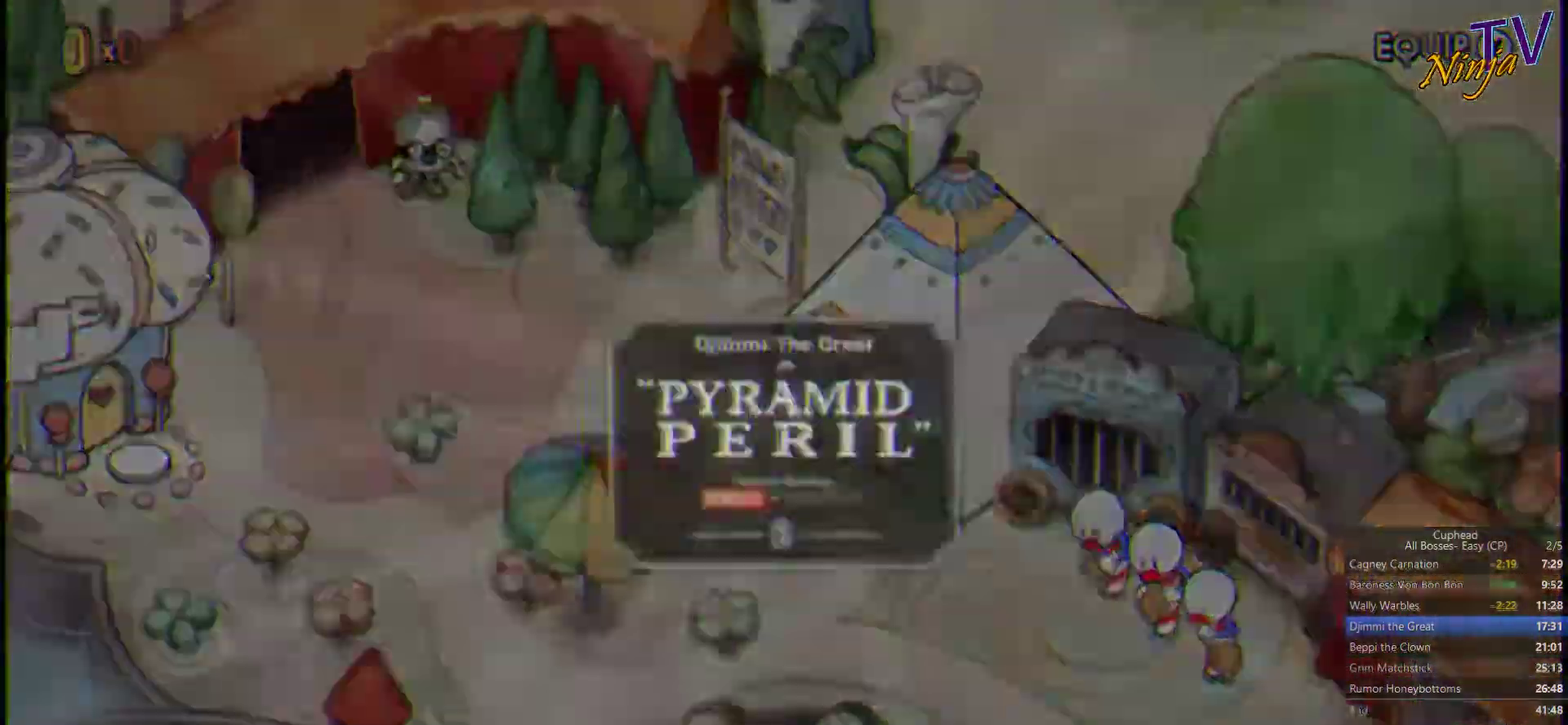
{"buttons": [], "left_stick": "center", "right_stick": "center", "events": [[200, "CROSS", "down"], [267, "CROSS", "up"]]}
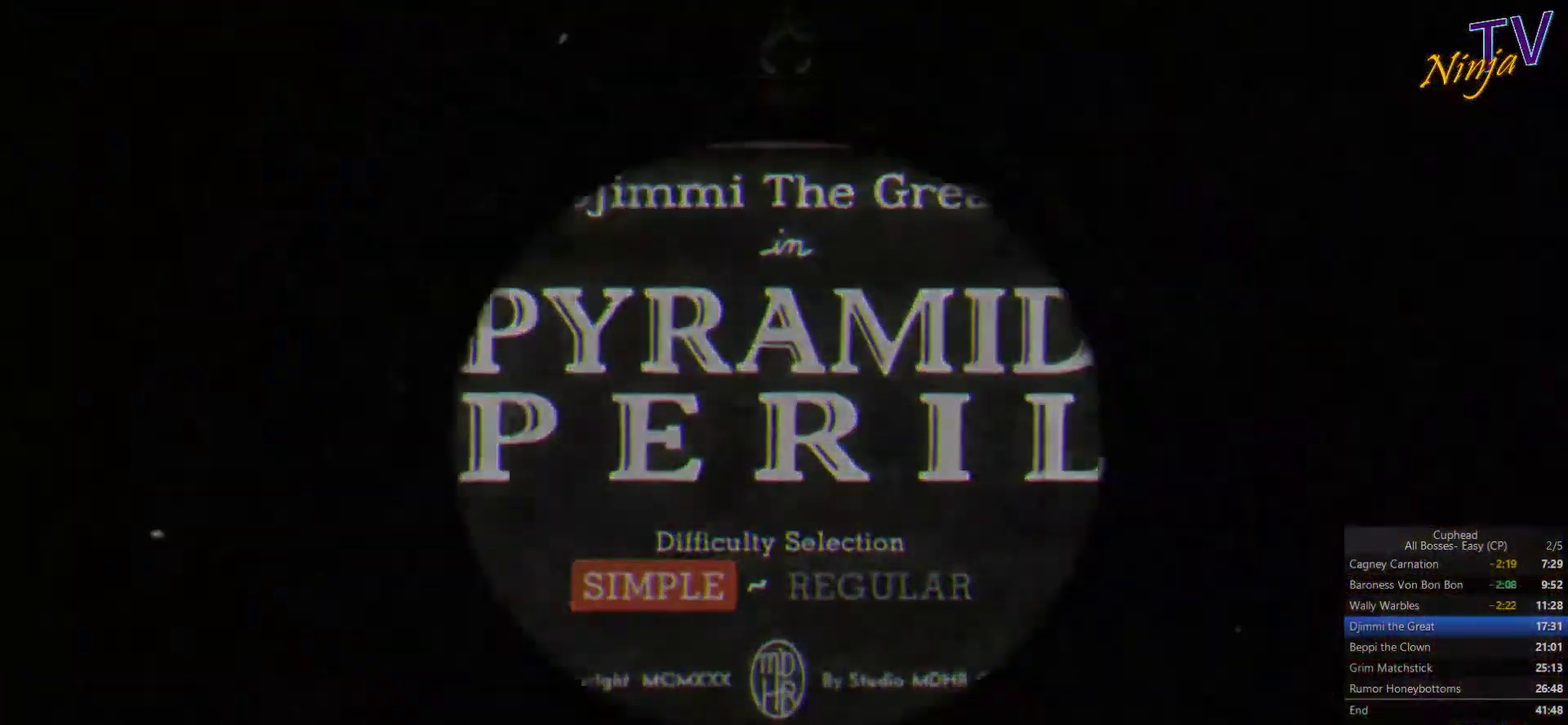
{"buttons": [], "left_stick": "center", "right_stick": "center", "events": []}
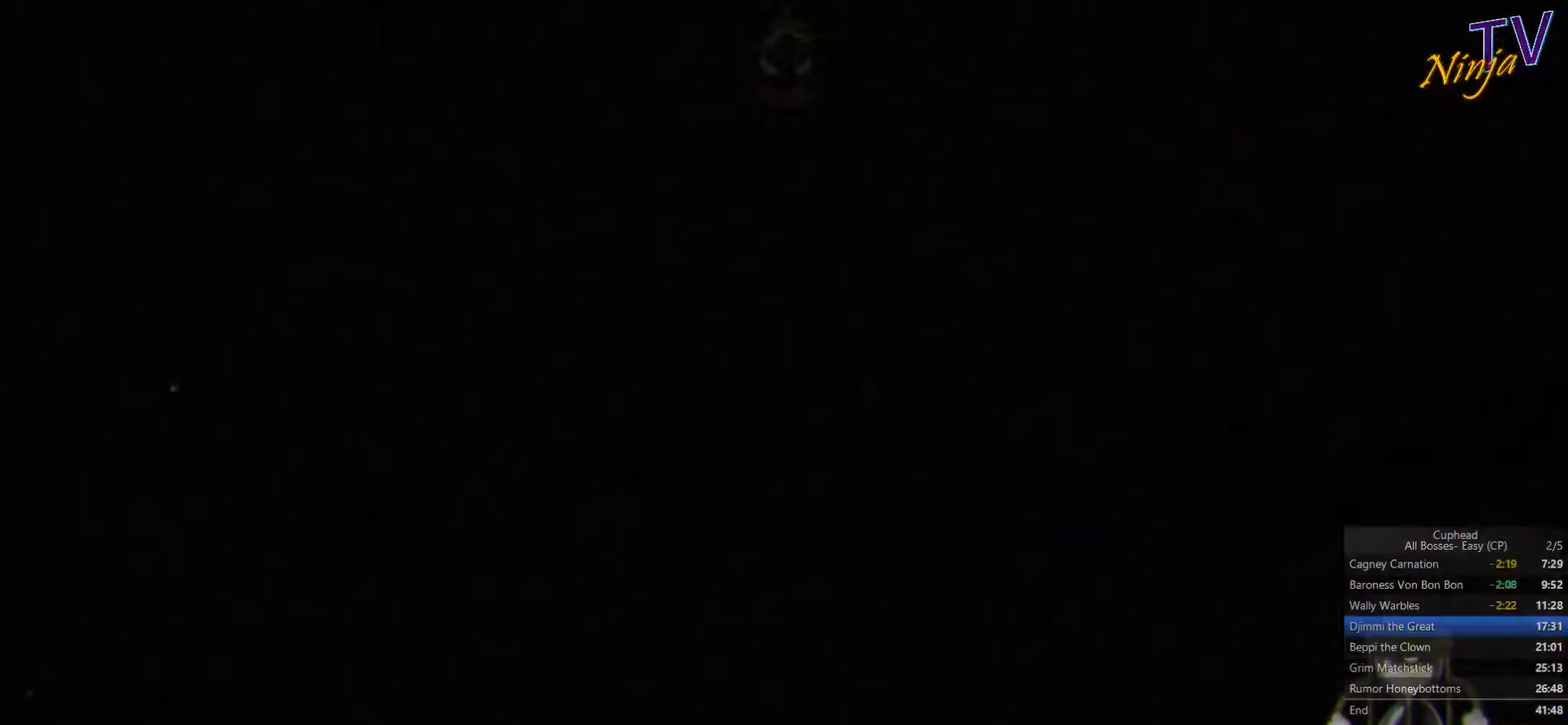
{"buttons": [], "left_stick": "center", "right_stick": "center", "events": []}
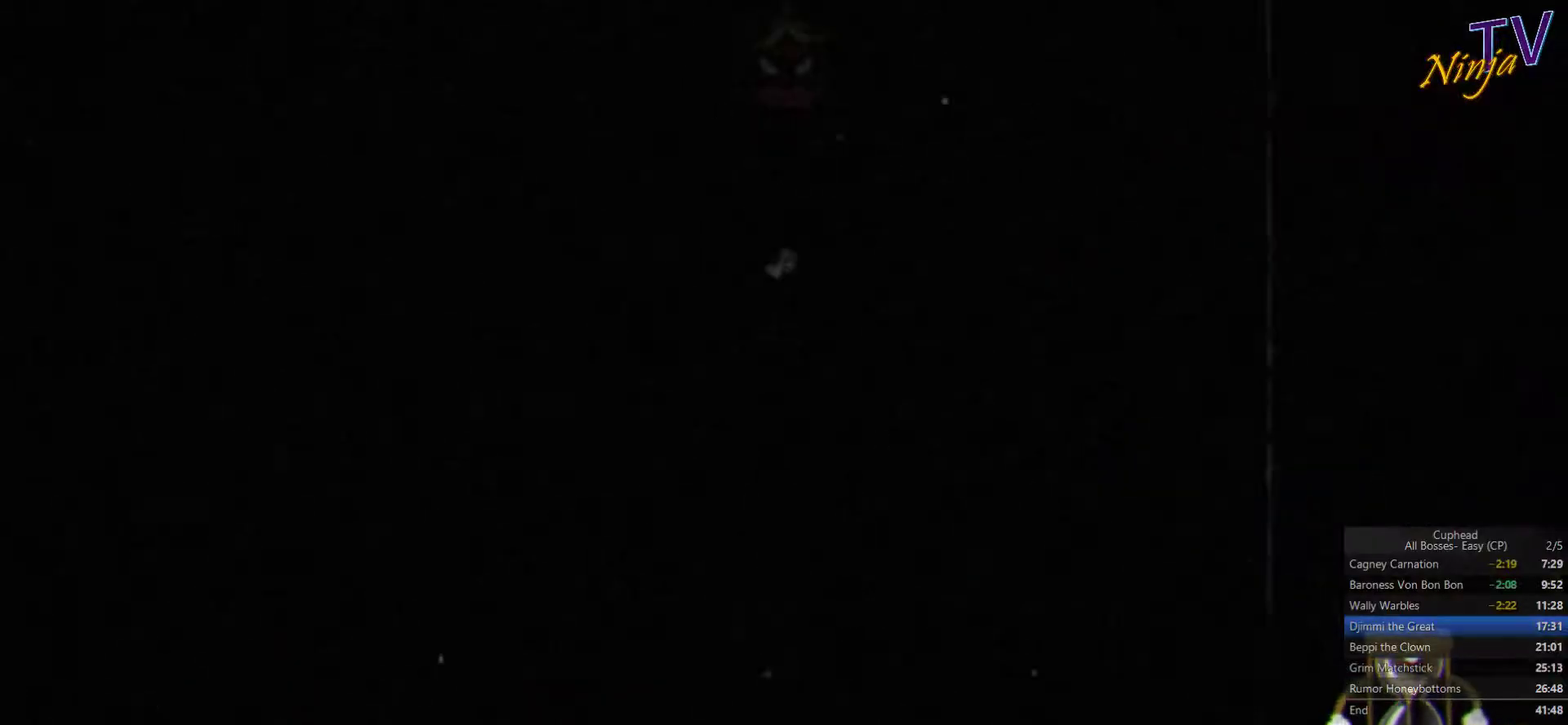
{"buttons": [], "left_stick": "center", "right_stick": "center", "events": []}
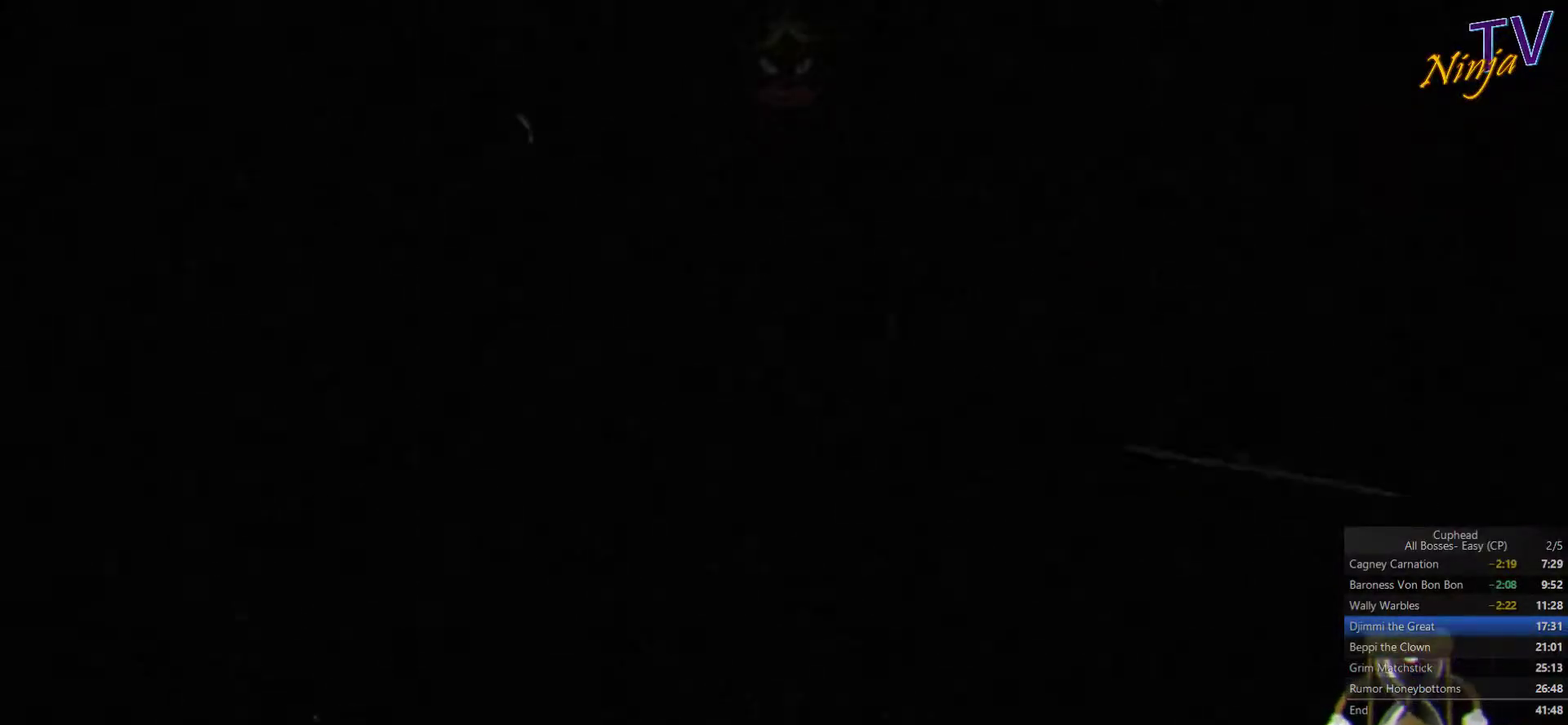
{"buttons": [], "left_stick": "center", "right_stick": "center", "events": []}
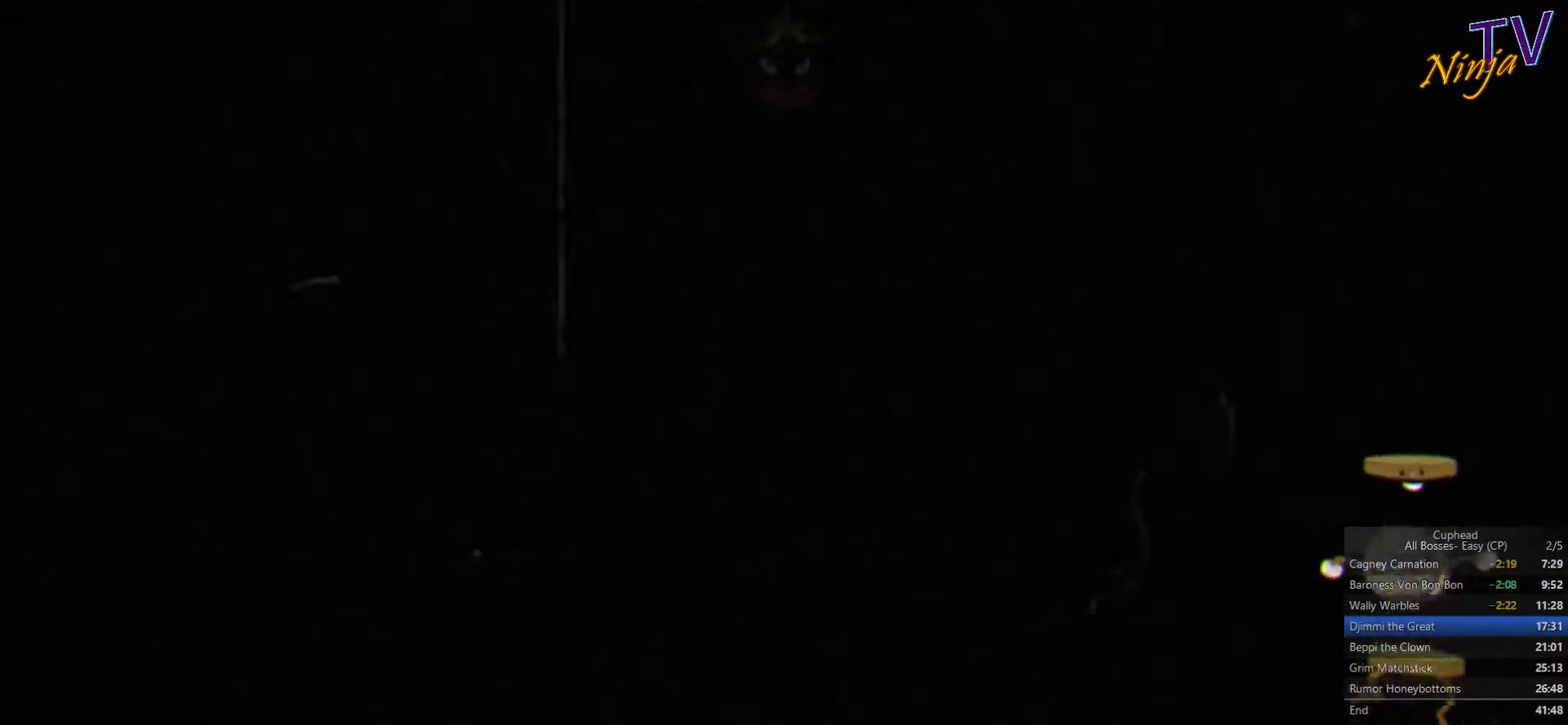
{"buttons": [], "left_stick": "center", "right_stick": "center", "events": []}
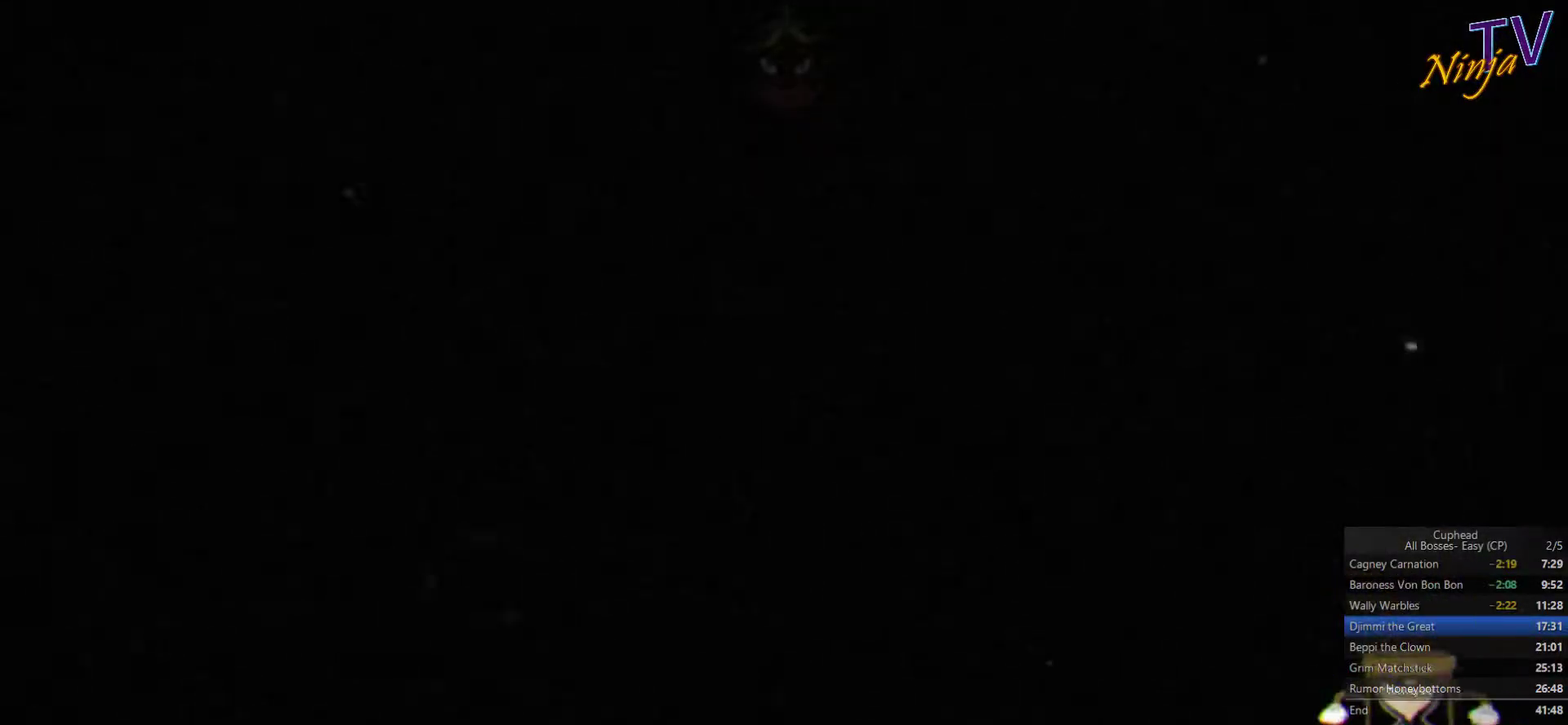
{"buttons": ["SQUARE"], "left_stick": "center", "right_stick": "center", "events": [[300, "SQUARE", "down"]]}
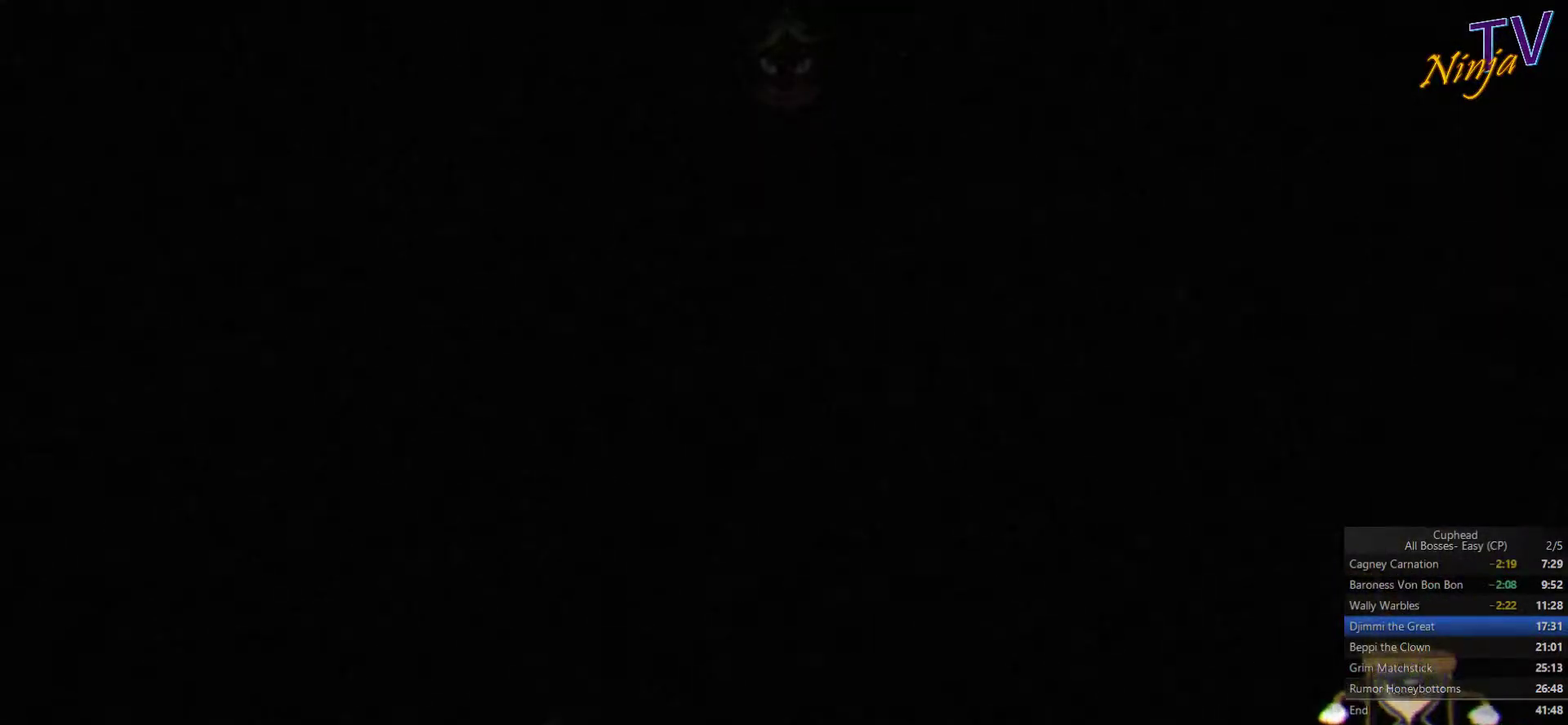
{"buttons": ["SQUARE"], "left_stick": "center", "right_stick": "center", "events": []}